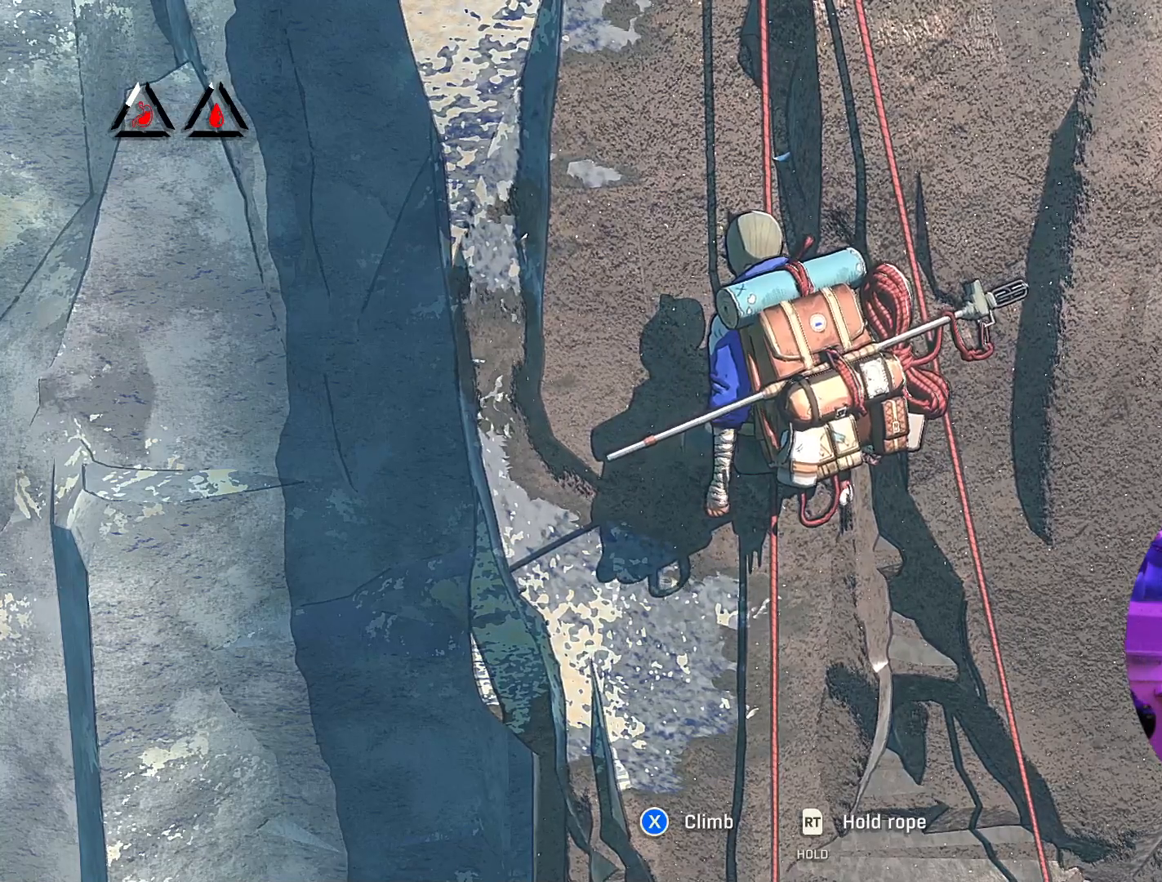
Gameplay with a controller (Xbox layout); each line is a JSON object with the inputs held at the frame after it. "events" lists button and stick changes between this image and that frame as [ms after this image, input, new state], when the widget could be followed in between.
{"buttons": [], "left_stick": "center", "right_stick": "center", "events": [[250, "R1", "down"], [433, "R1", "up"]]}
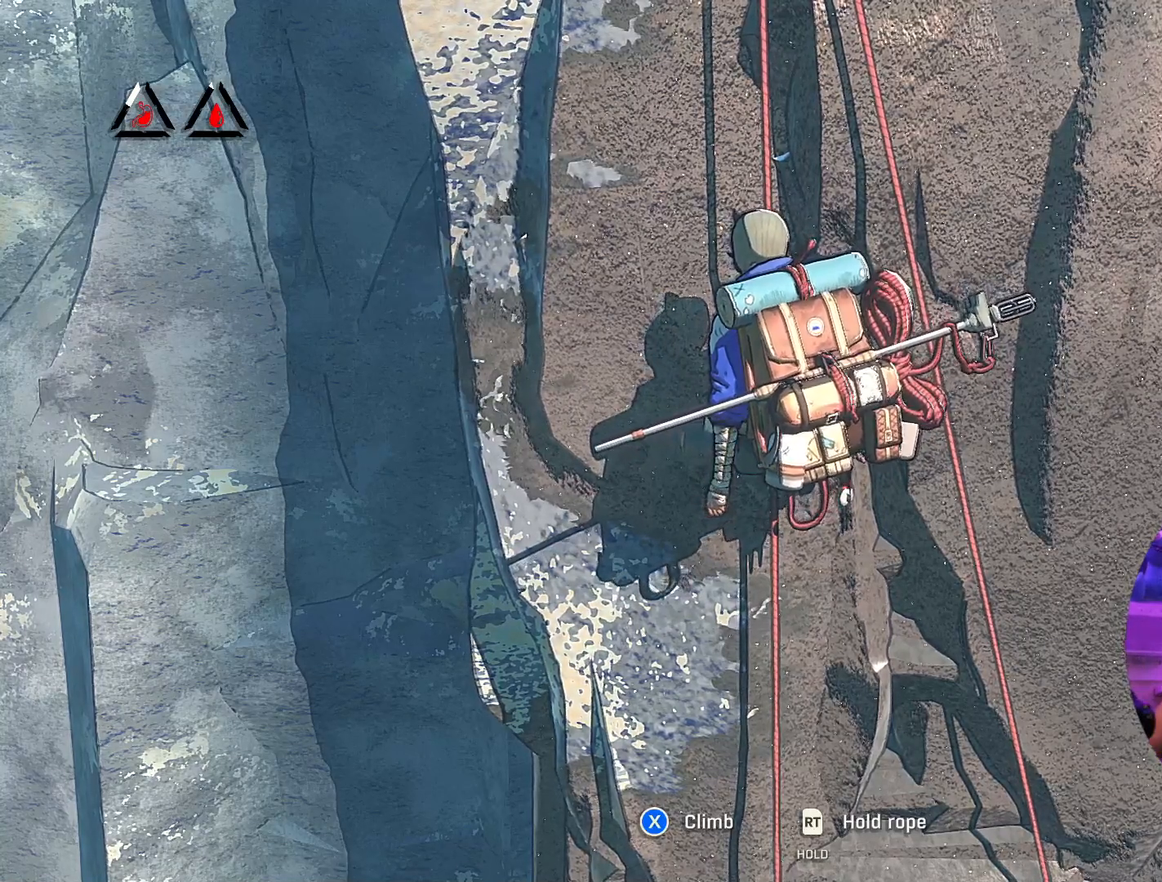
{"buttons": ["R1"], "left_stick": "center", "right_stick": "center", "events": [[50, "R1", "down"]]}
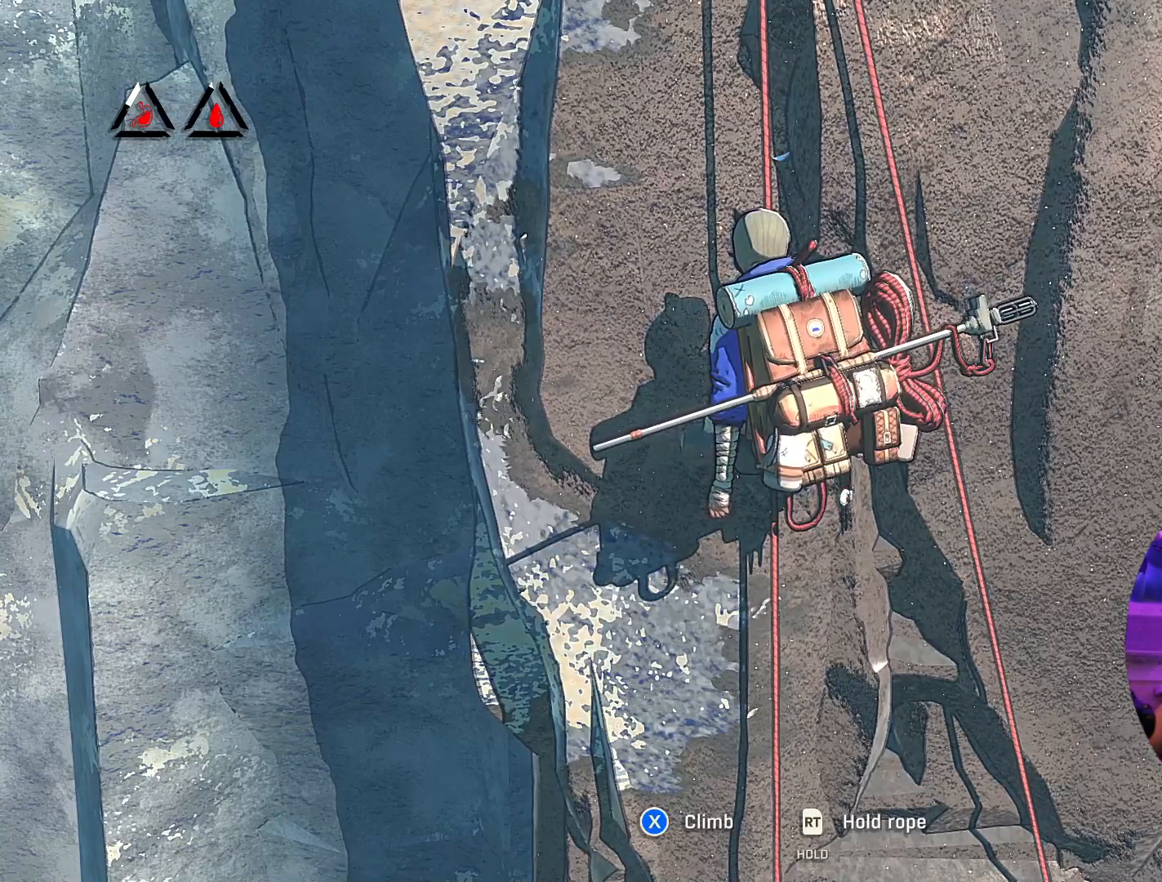
{"buttons": ["R1"], "left_stick": "center", "right_stick": "center", "events": [[50, "R1", "up"], [150, "R1", "down"]]}
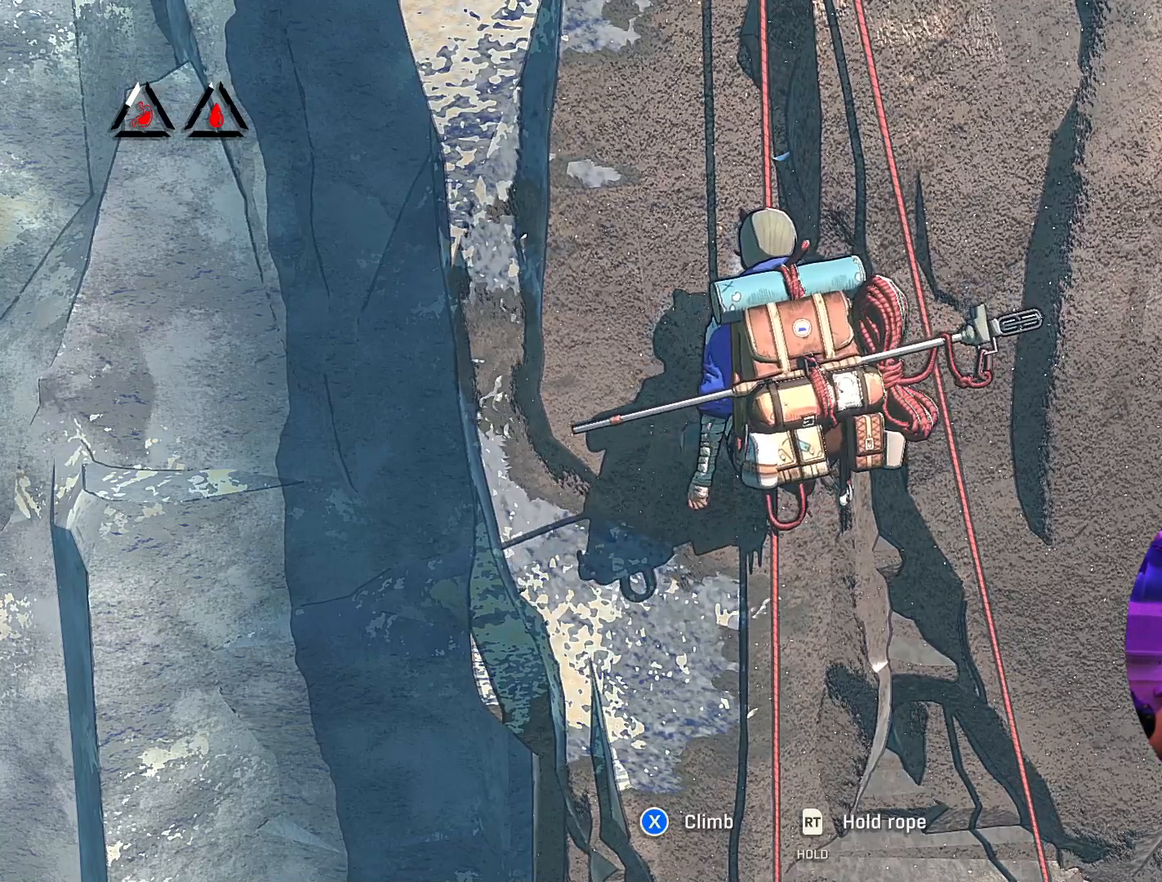
{"buttons": ["R1"], "left_stick": "down-right", "right_stick": "center", "events": [[283, "left_stick", "down-left"], [500, "left_stick", "down-right"]]}
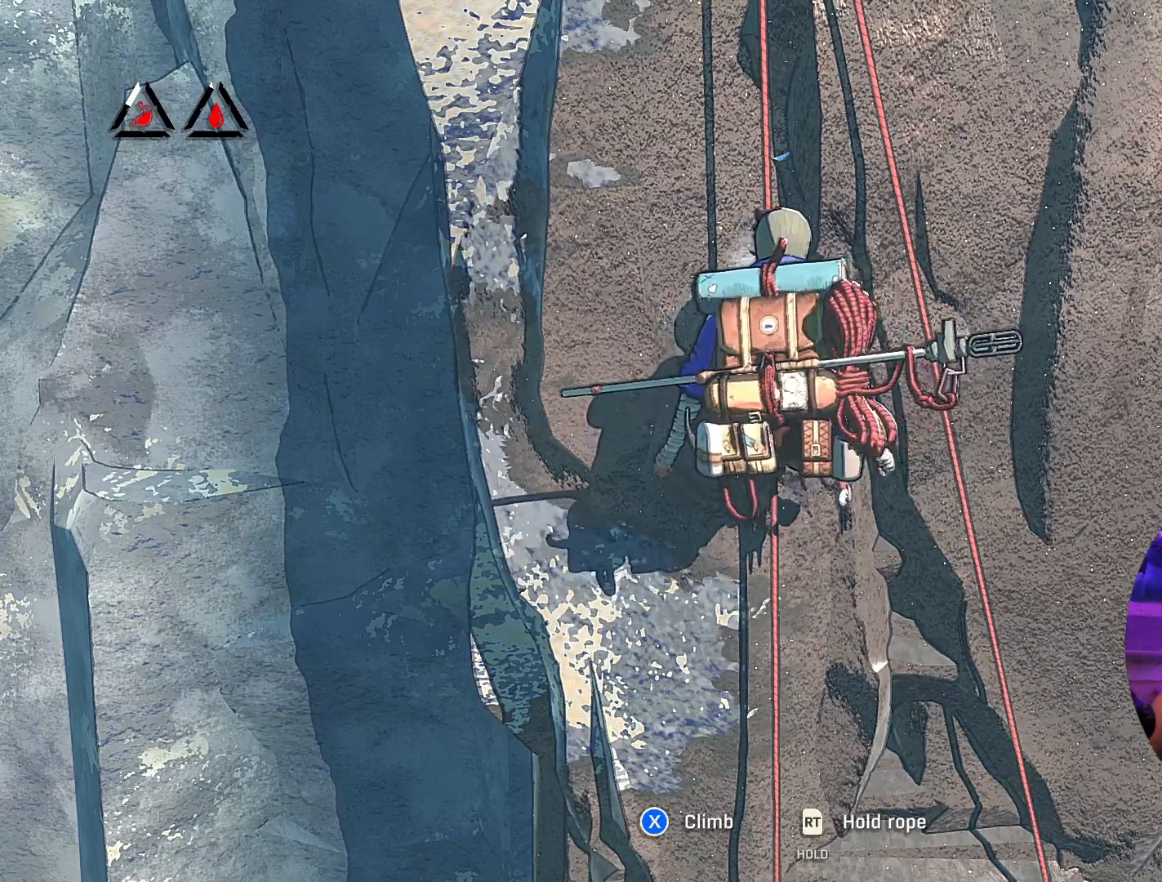
{"buttons": ["R1"], "left_stick": "up-left", "right_stick": "center", "events": [[33, "left_stick", "up-right"], [250, "left_stick", "up-left"]]}
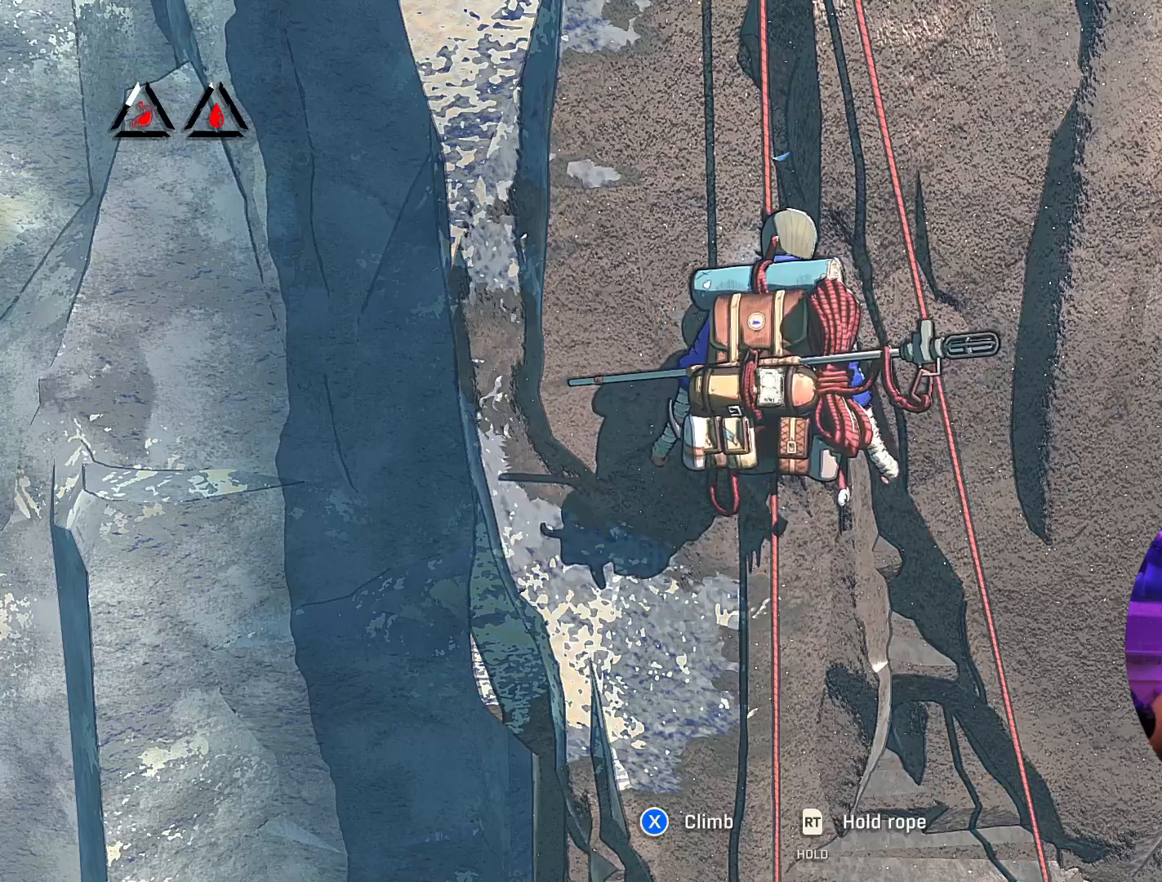
{"buttons": [], "left_stick": "up-left", "right_stick": "center", "events": [[283, "R1", "up"]]}
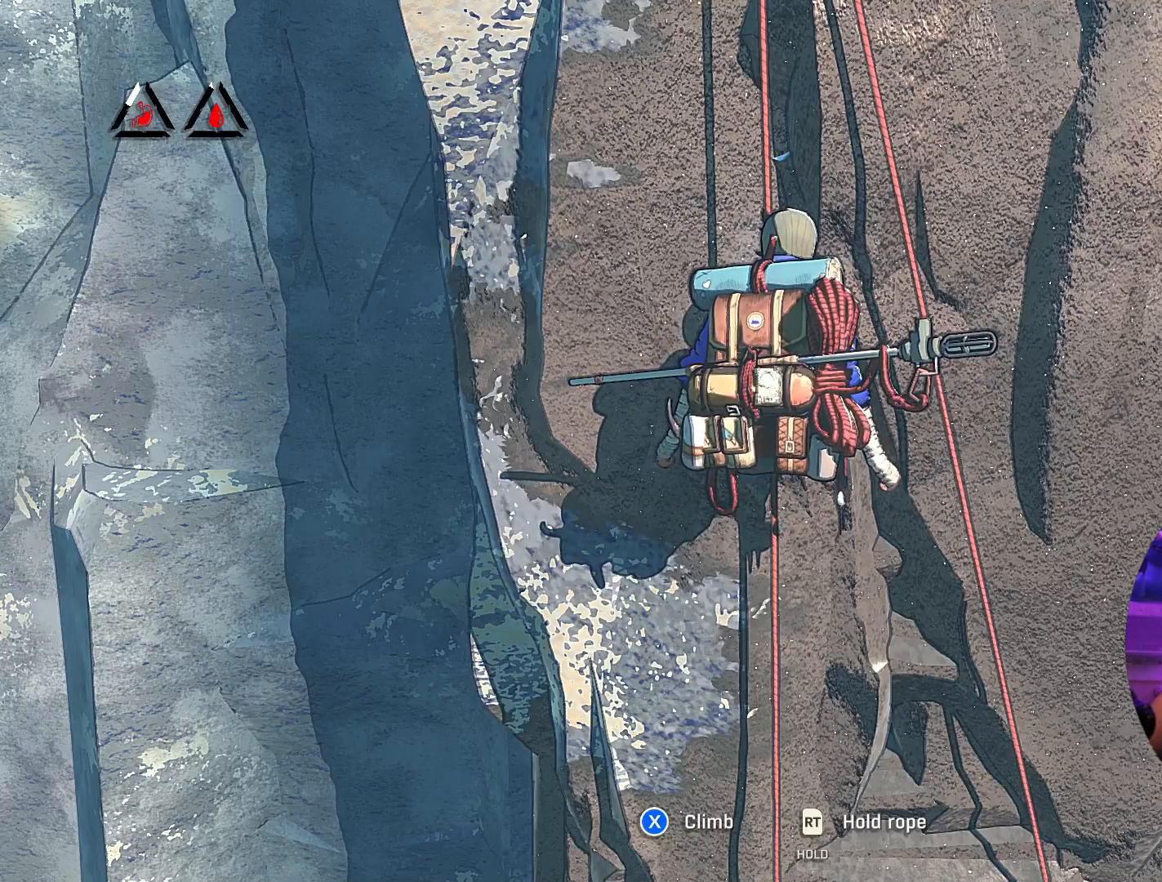
{"buttons": [], "left_stick": "center", "right_stick": "center", "events": [[300, "left_stick", "center"]]}
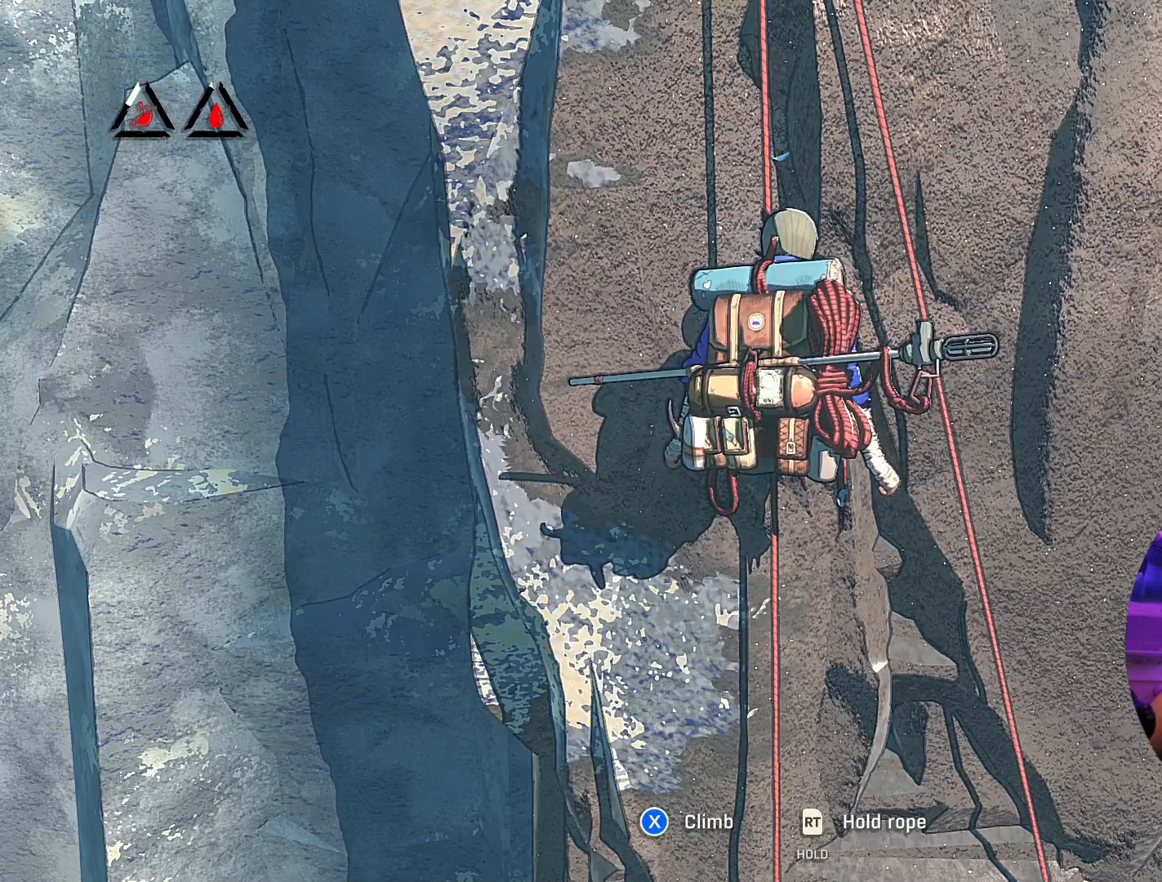
{"buttons": [], "left_stick": "center", "right_stick": "center", "events": []}
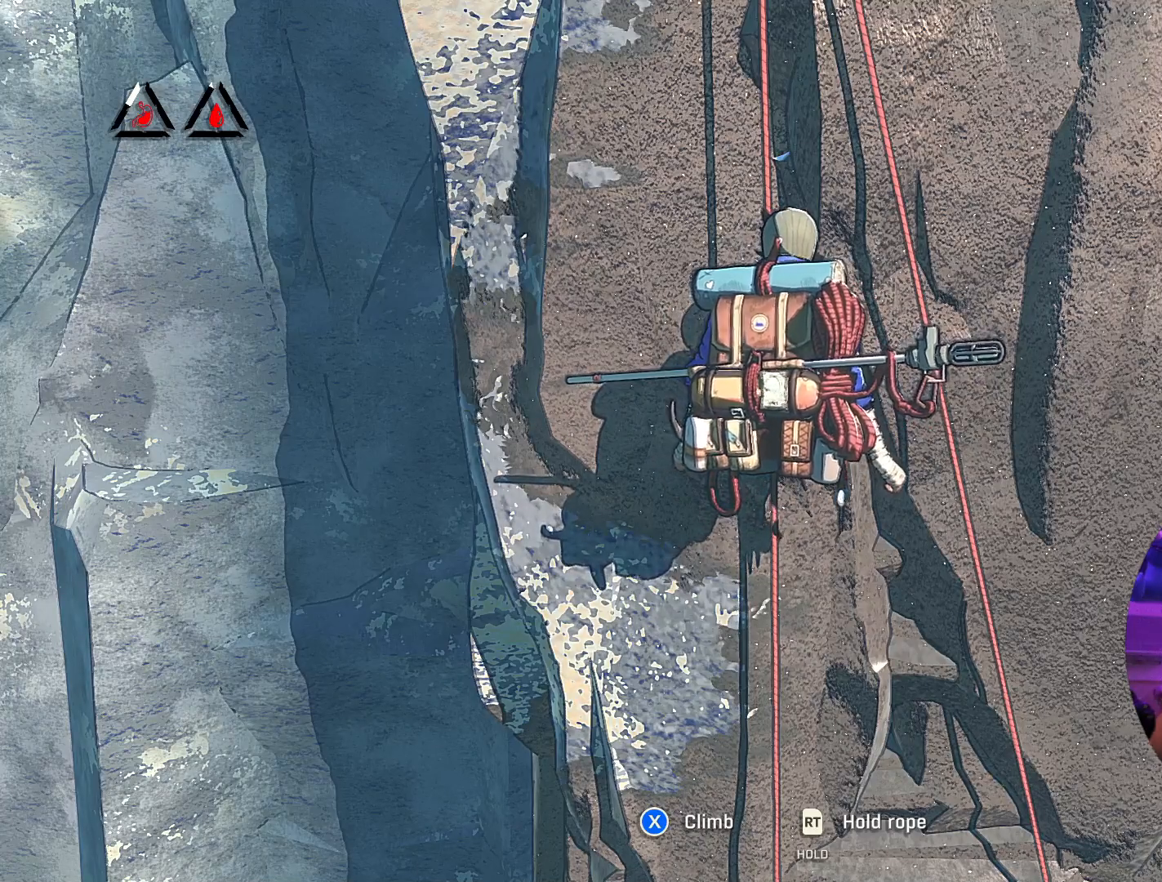
{"buttons": [], "left_stick": "center", "right_stick": "up", "events": [[417, "right_stick", "up"]]}
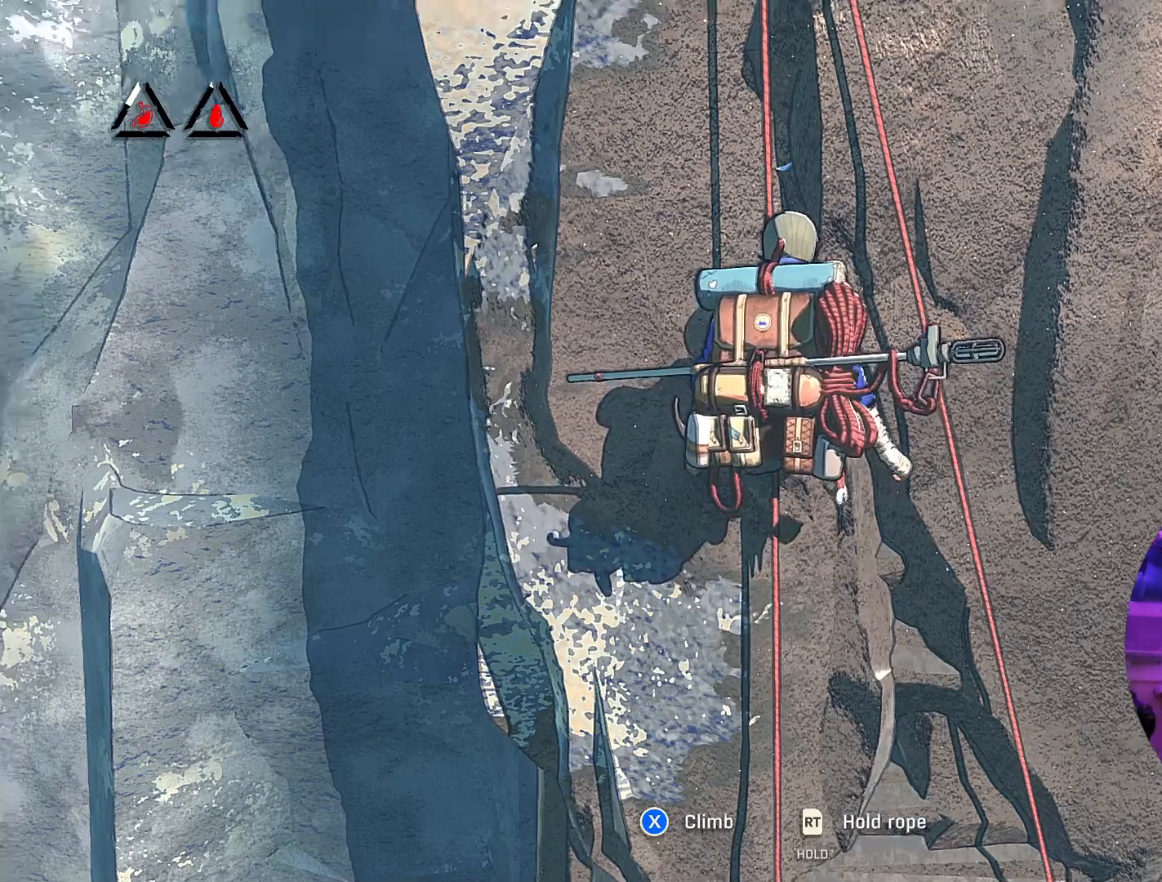
{"buttons": [], "left_stick": "center", "right_stick": "center", "events": [[467, "right_stick", "center"]]}
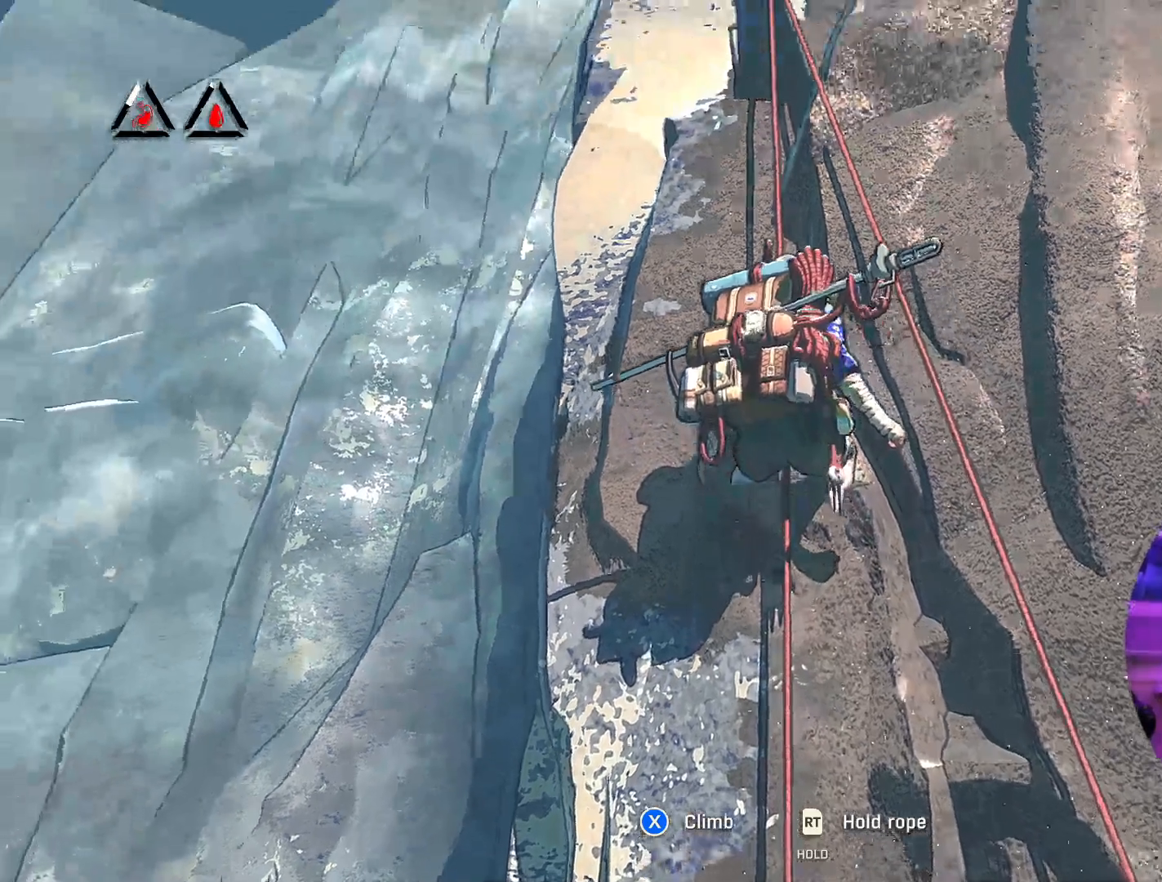
{"buttons": [], "left_stick": "center", "right_stick": "center", "events": [[150, "right_stick", "right"], [300, "right_stick", "up-right"], [450, "right_stick", "center"]]}
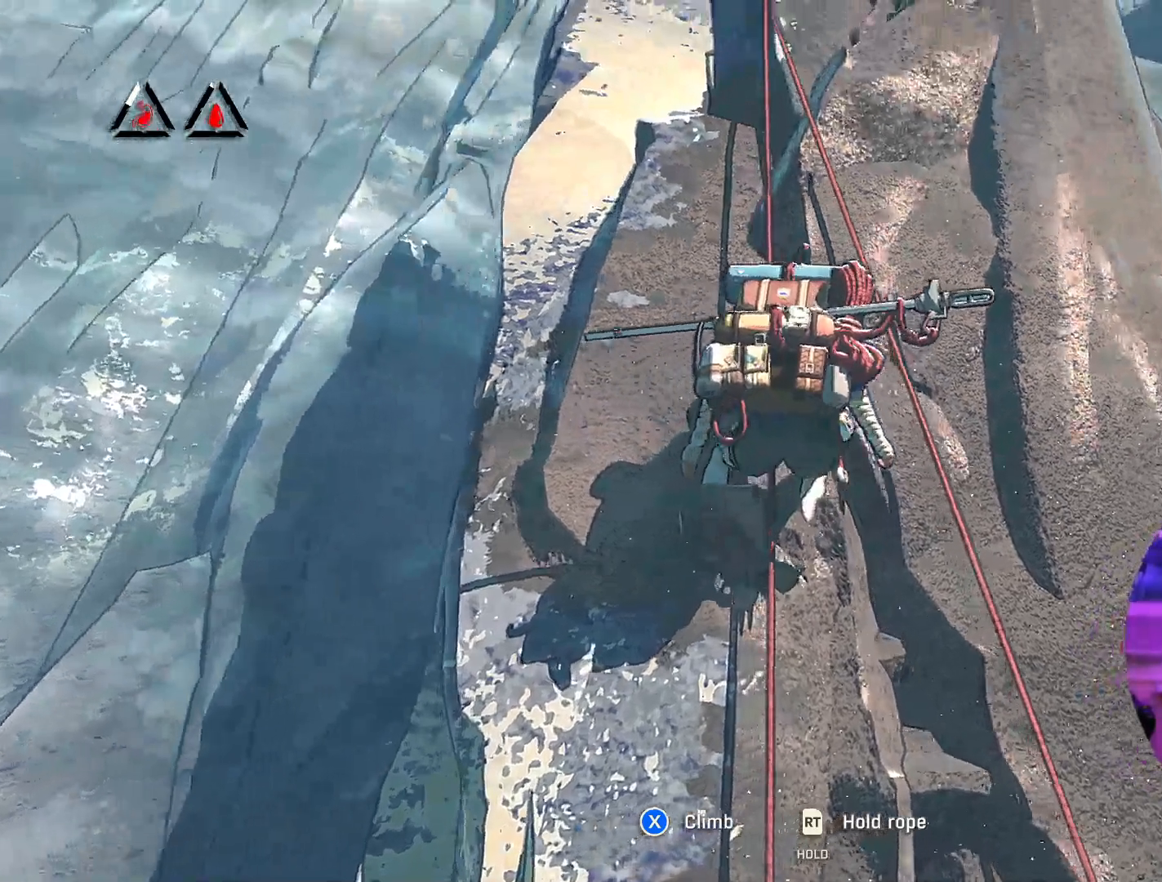
{"buttons": [], "left_stick": "center", "right_stick": "center", "events": []}
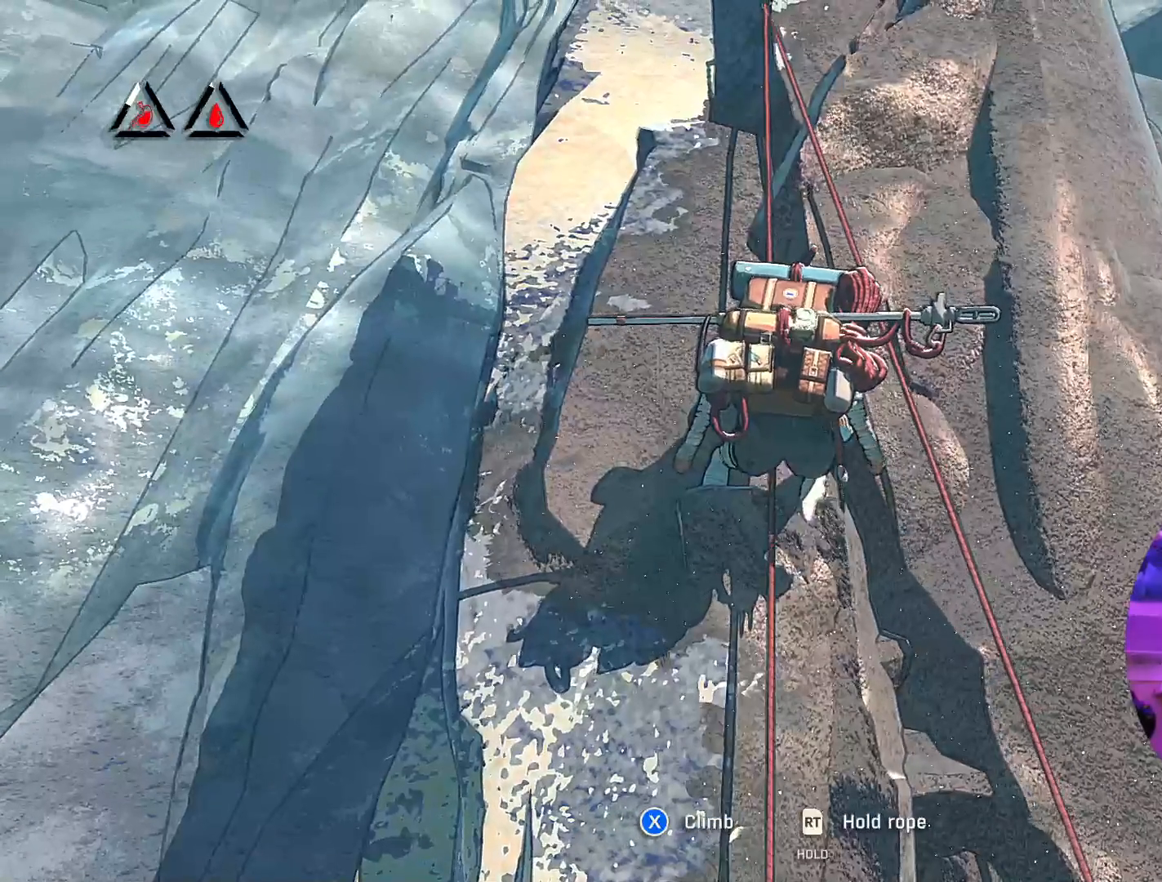
{"buttons": ["R2"], "left_stick": "up", "right_stick": "center", "events": [[117, "R2", "down"], [300, "left_stick", "up"]]}
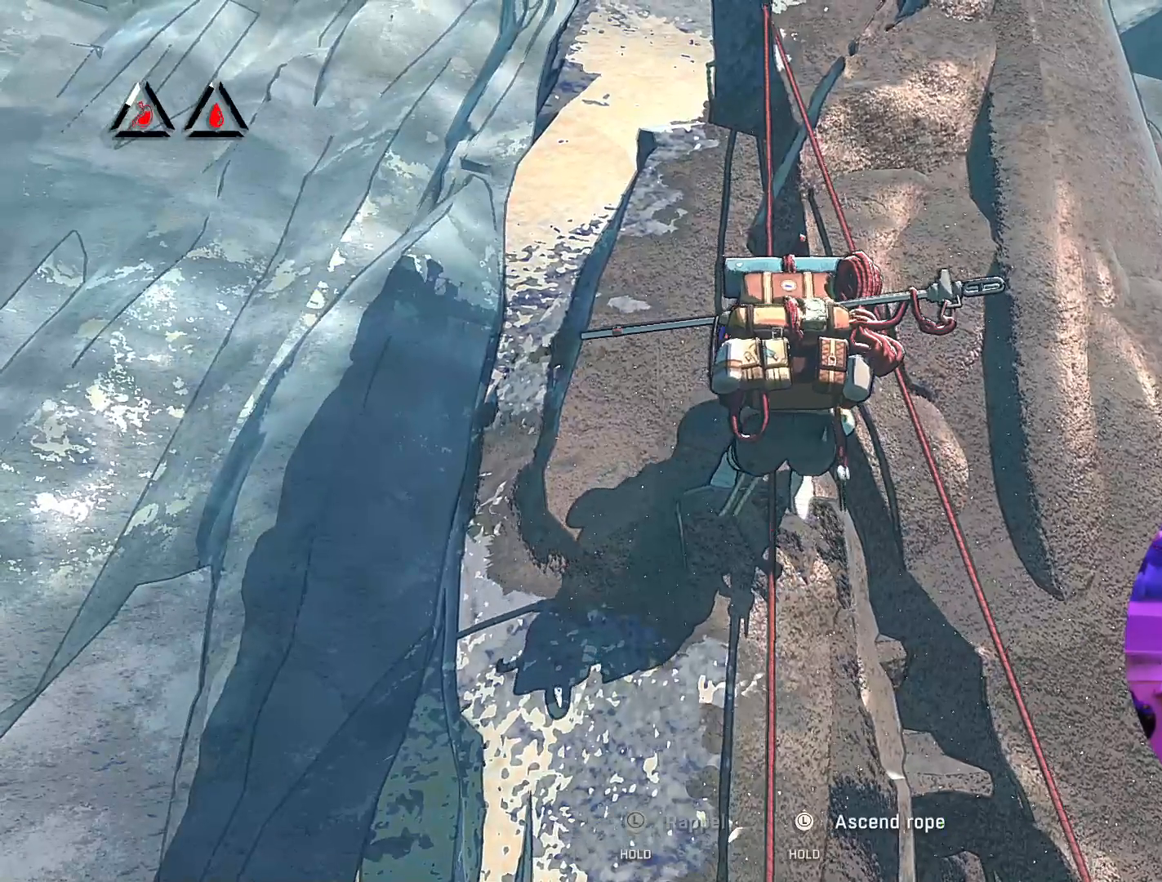
{"buttons": ["R2"], "left_stick": "up", "right_stick": "center", "events": []}
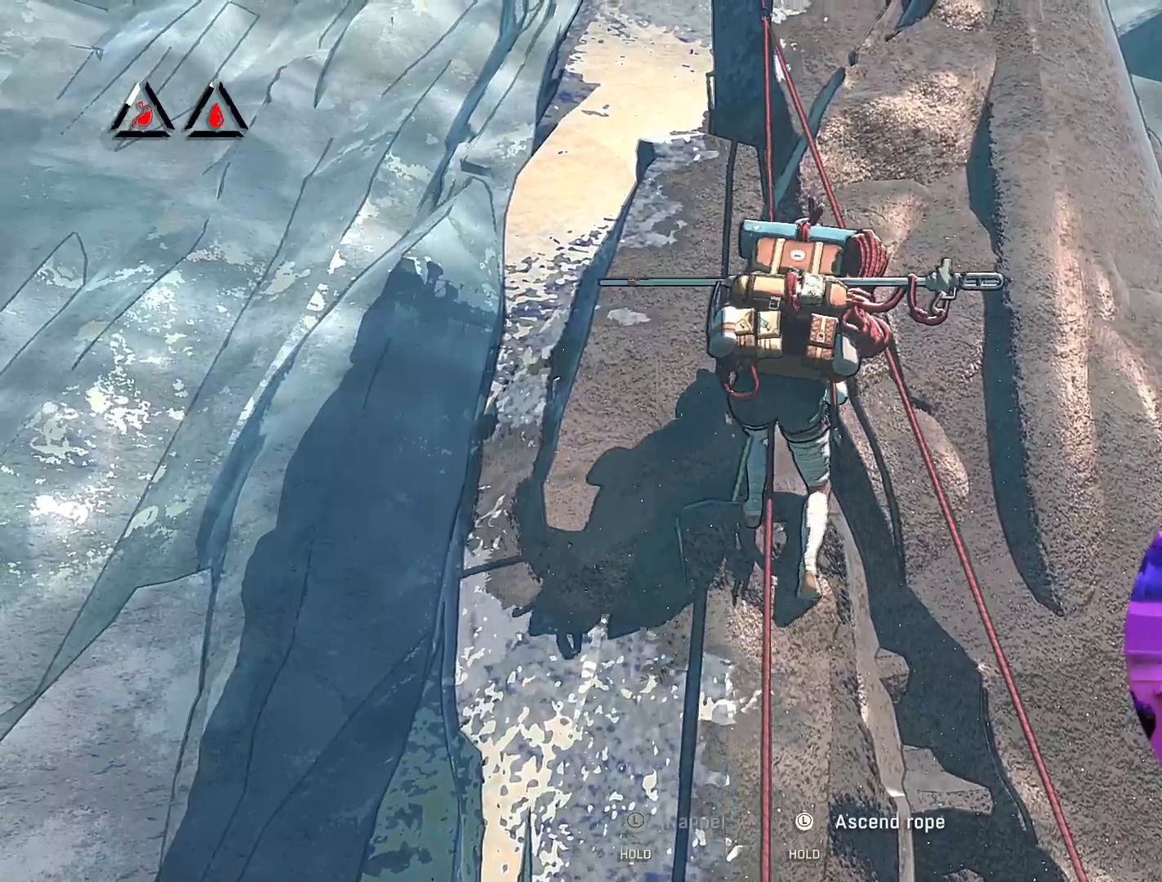
{"buttons": ["R2"], "left_stick": "up", "right_stick": "center", "events": []}
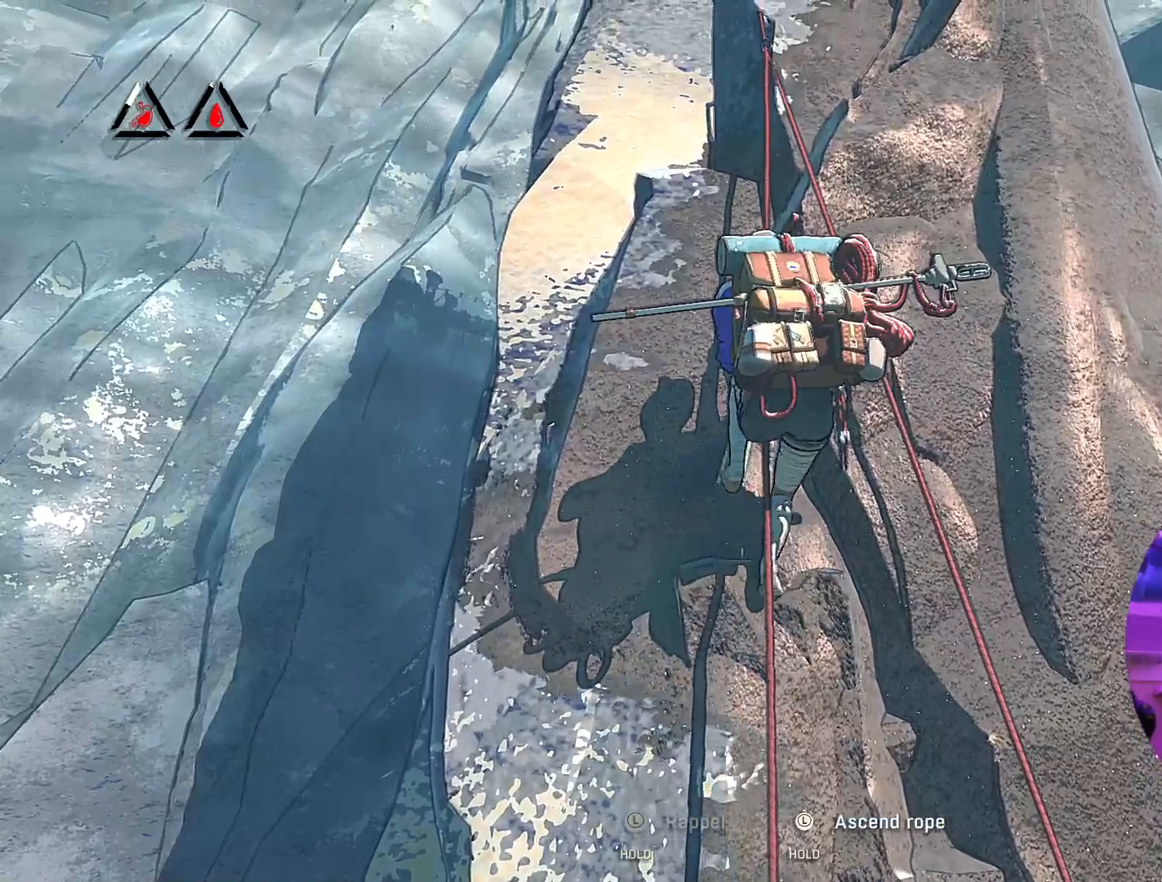
{"buttons": ["R2"], "left_stick": "up", "right_stick": "center", "events": []}
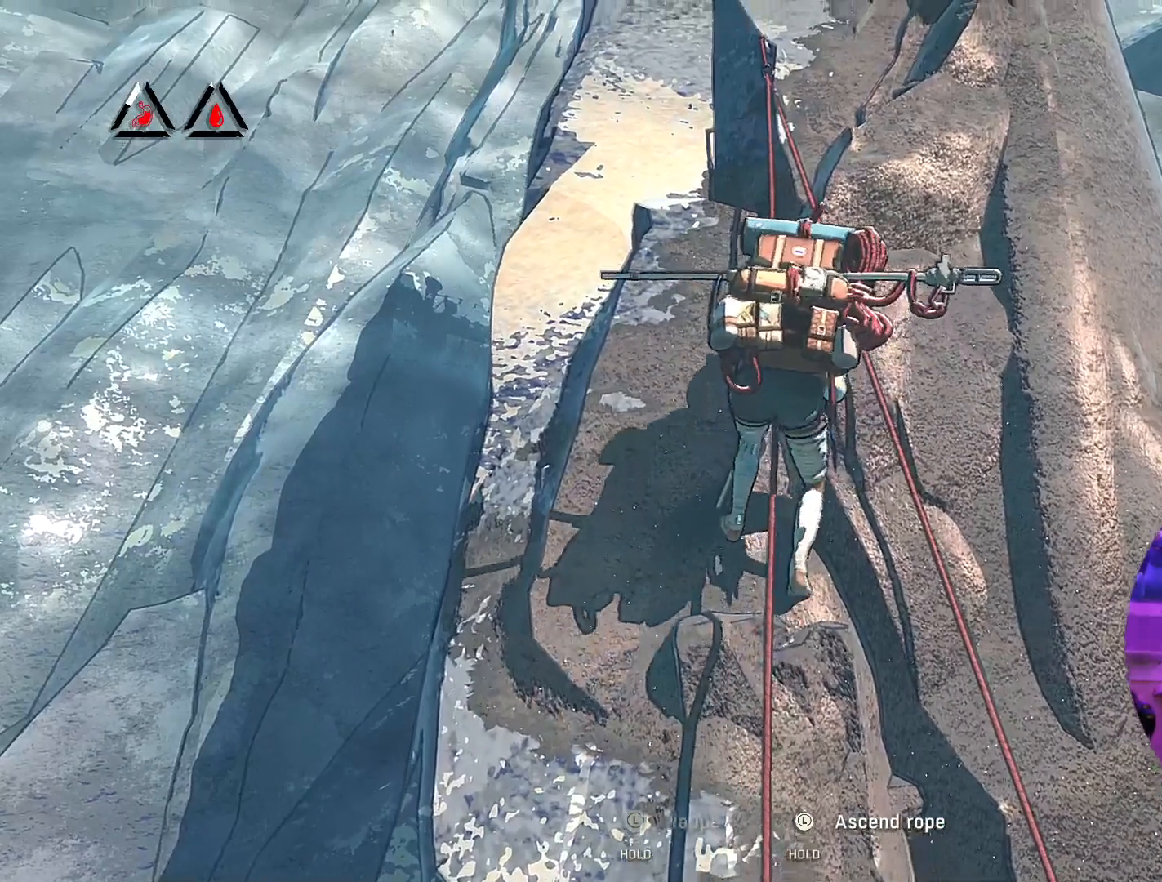
{"buttons": ["R2"], "left_stick": "up", "right_stick": "center", "events": []}
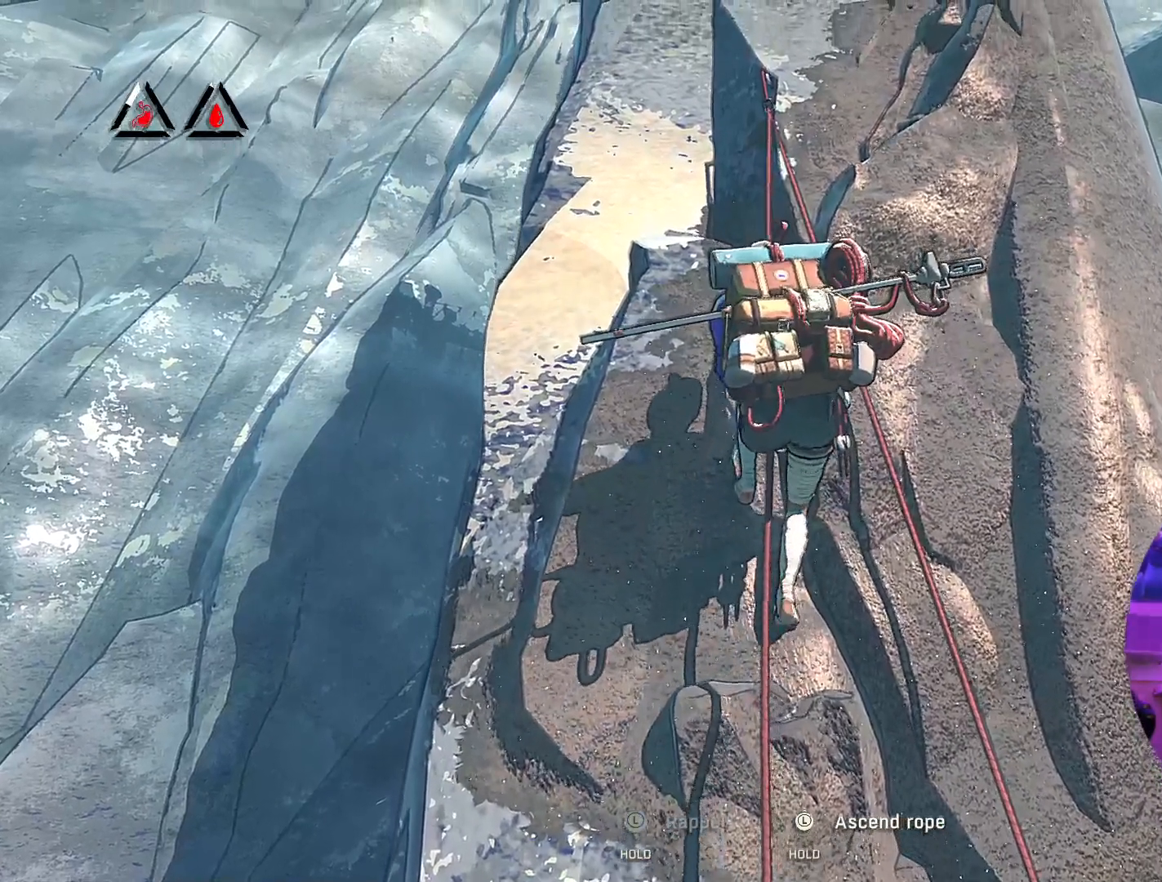
{"buttons": ["R2"], "left_stick": "up", "right_stick": "center", "events": []}
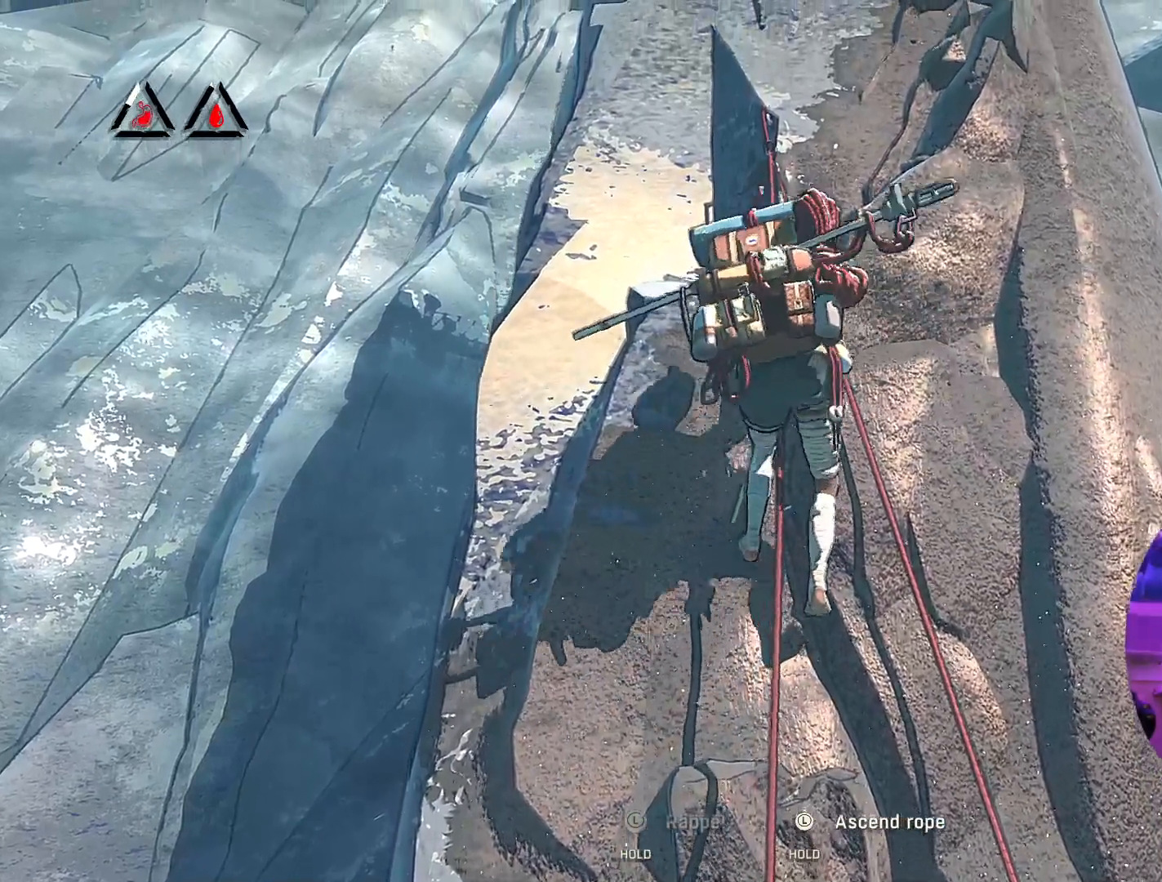
{"buttons": ["R2"], "left_stick": "up", "right_stick": "center", "events": []}
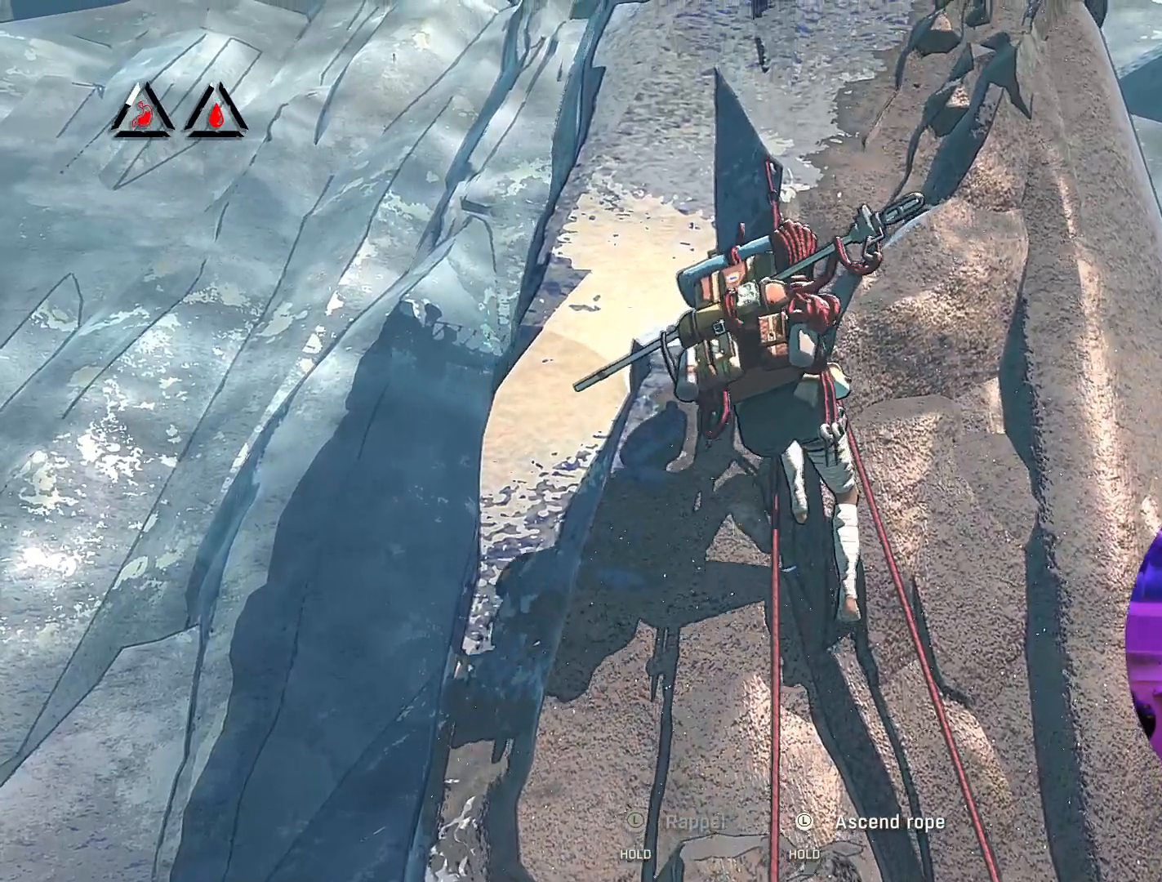
{"buttons": ["R2"], "left_stick": "up", "right_stick": "center", "events": []}
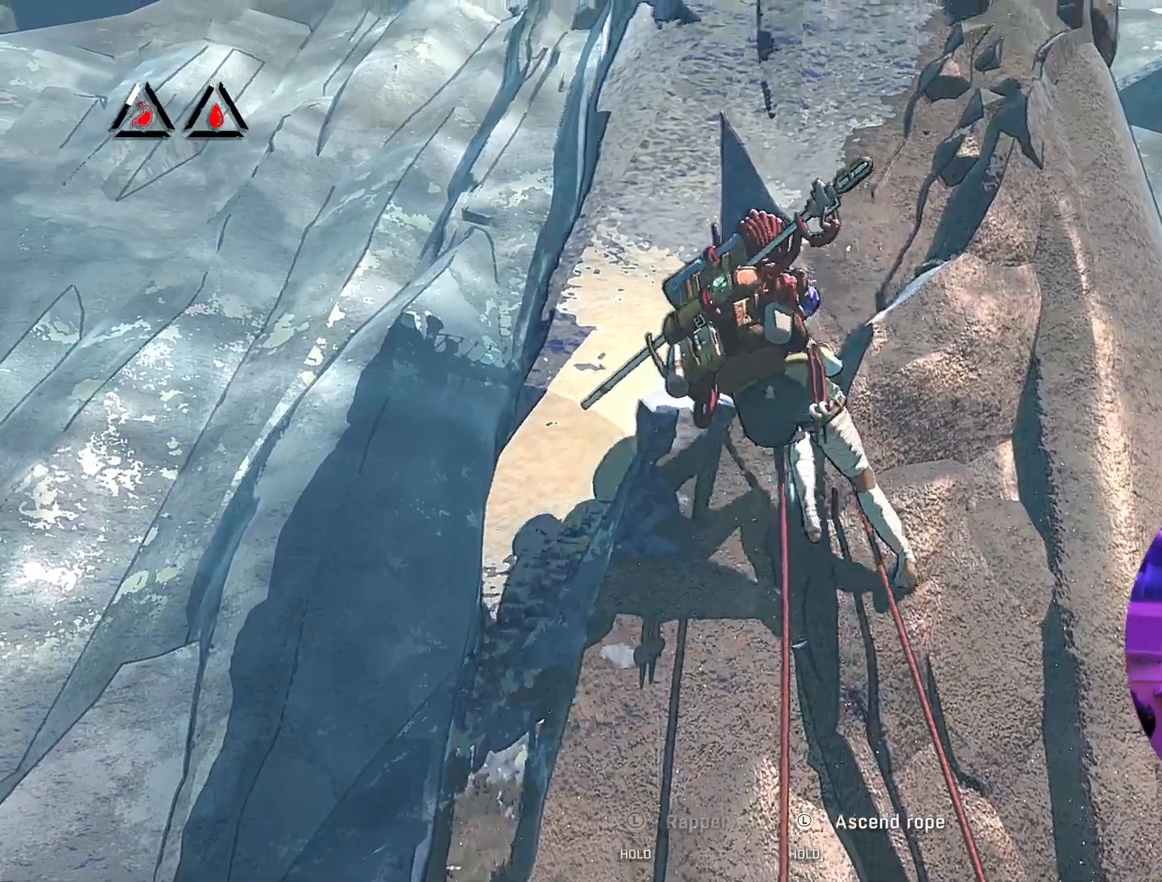
{"buttons": ["R2"], "left_stick": "up", "right_stick": "center", "events": []}
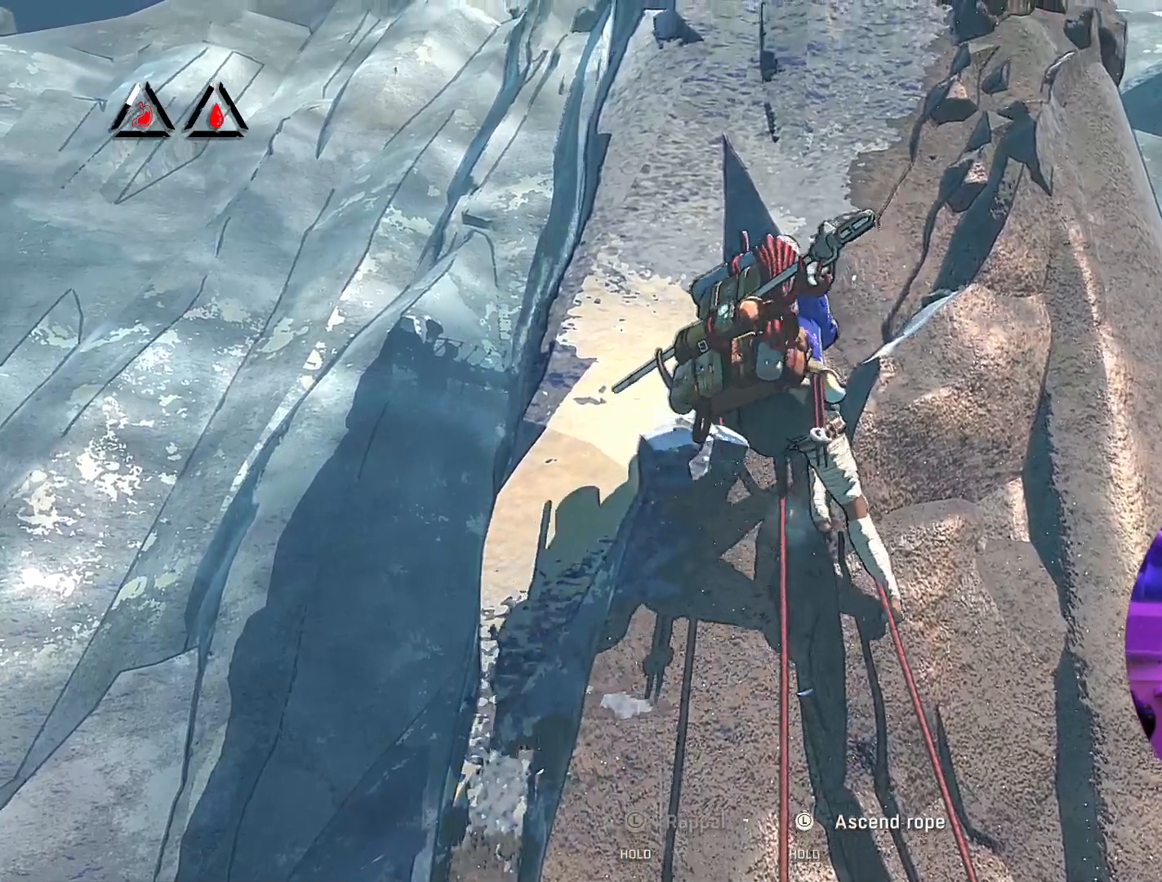
{"buttons": ["R2"], "left_stick": "up", "right_stick": "center", "events": []}
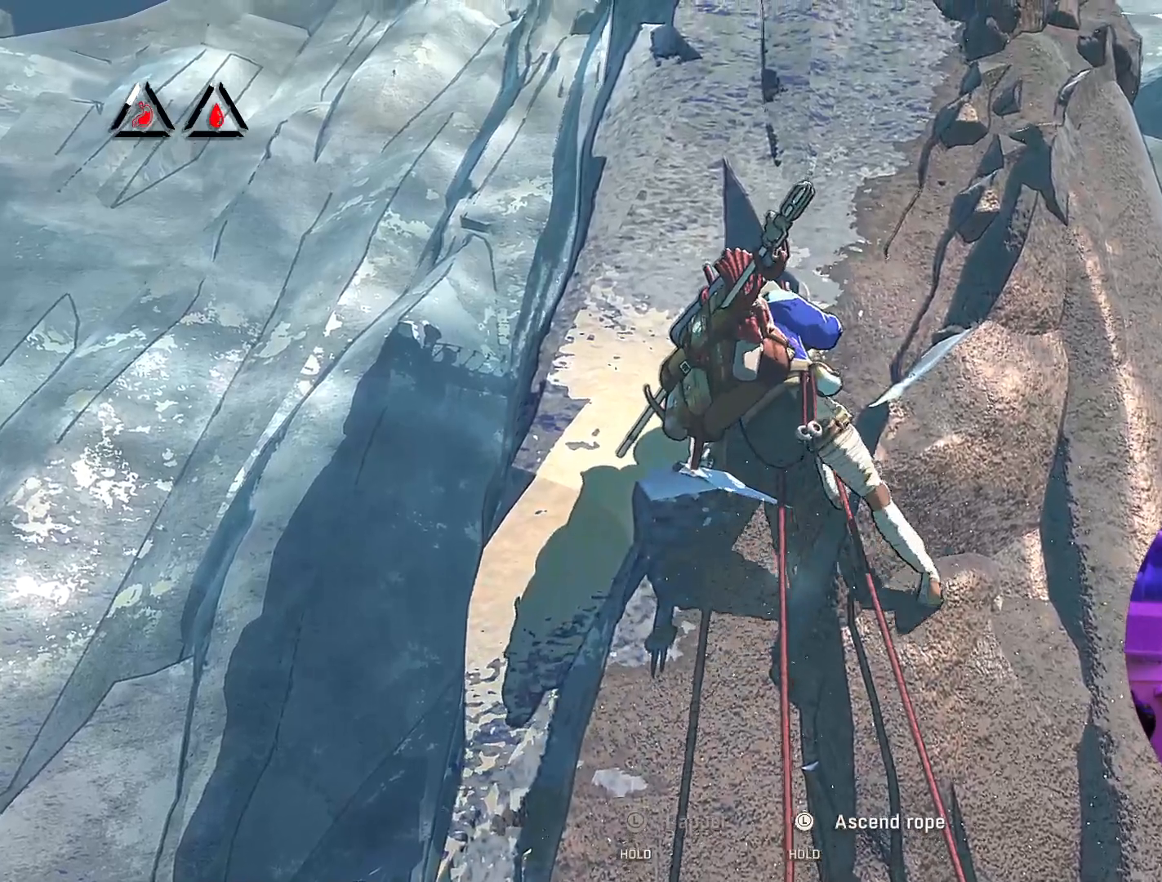
{"buttons": ["R2"], "left_stick": "up", "right_stick": "center", "events": []}
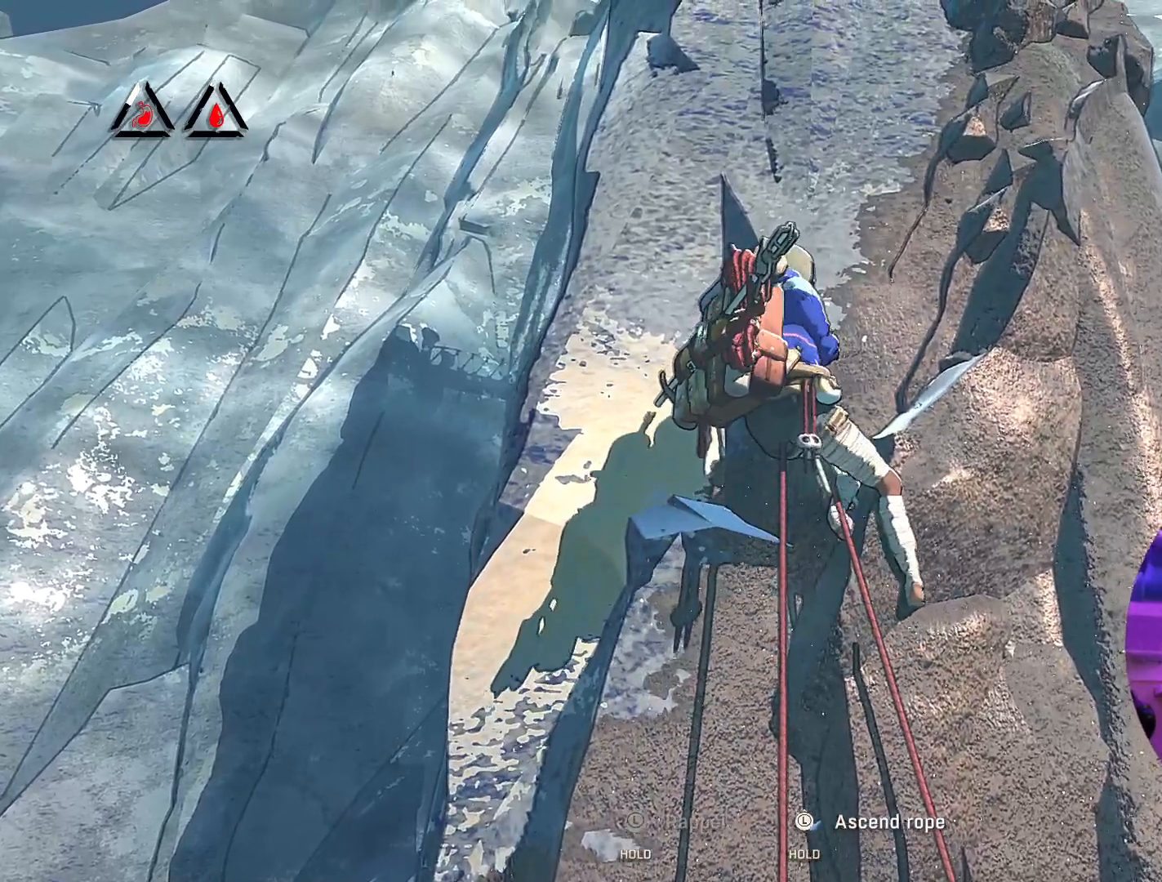
{"buttons": ["R2"], "left_stick": "up", "right_stick": "center", "events": []}
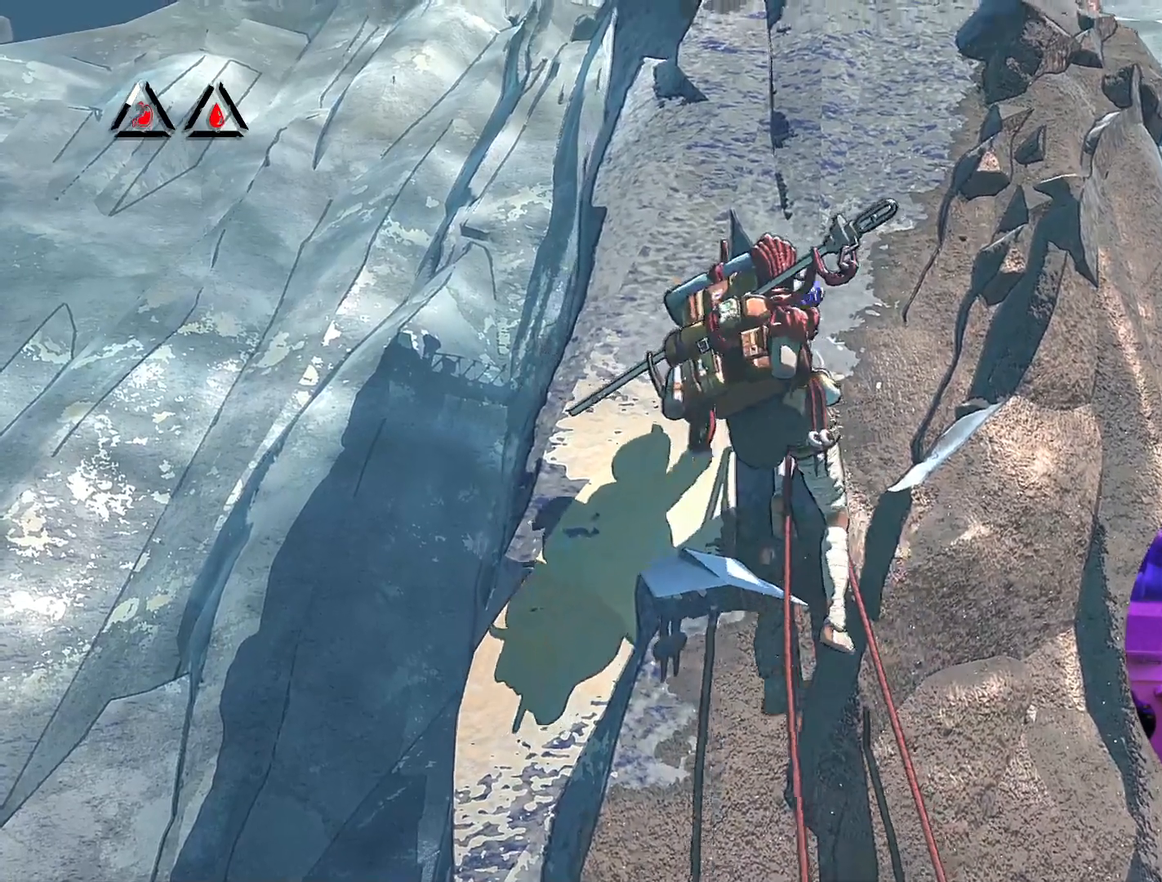
{"buttons": ["R2"], "left_stick": "up", "right_stick": "center", "events": []}
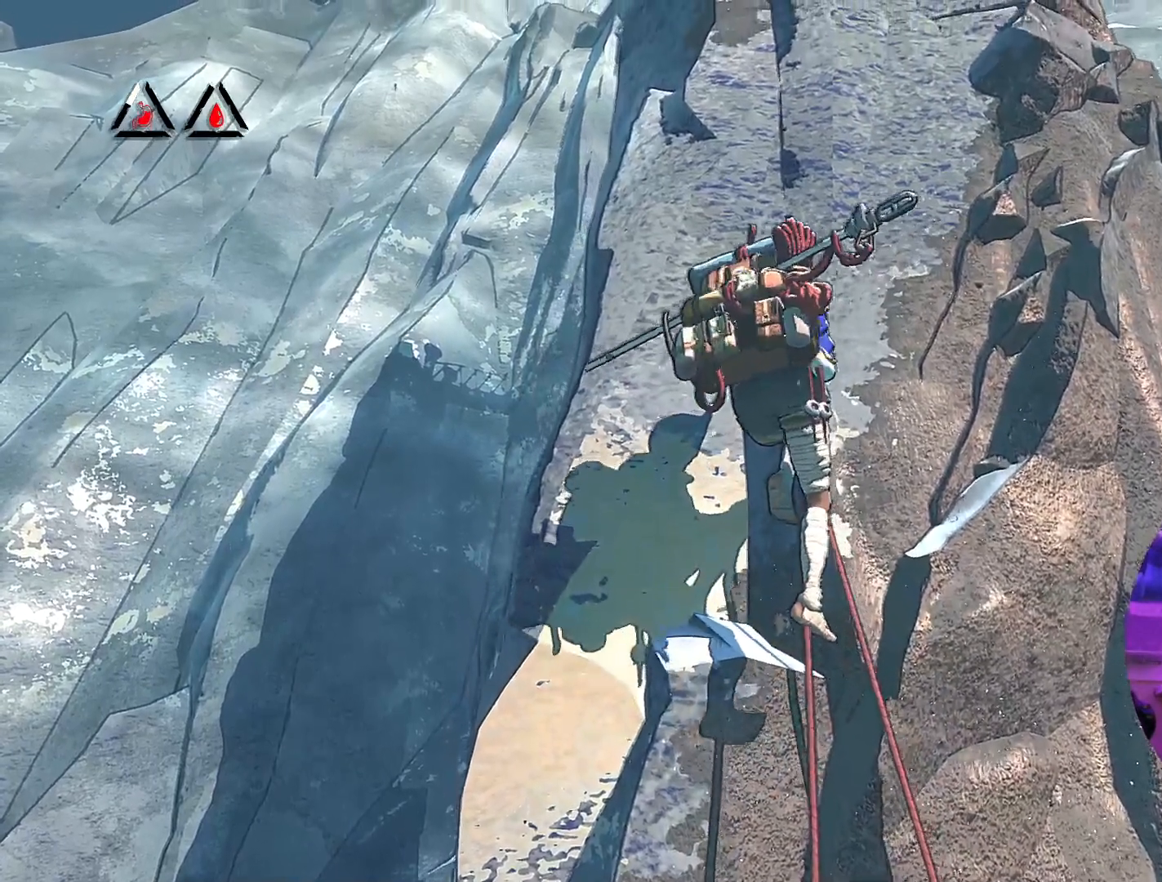
{"buttons": ["R2"], "left_stick": "up", "right_stick": "center", "events": []}
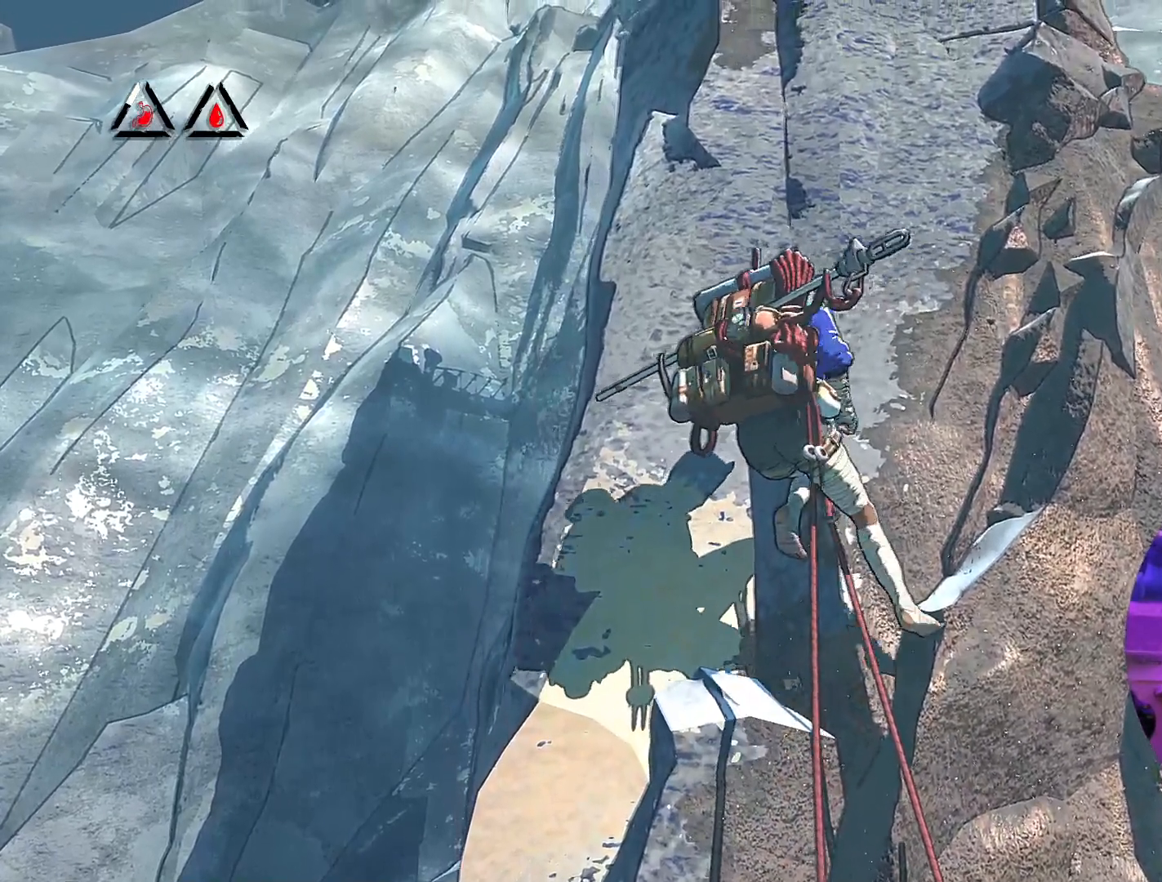
{"buttons": ["R2"], "left_stick": "up", "right_stick": "center", "events": []}
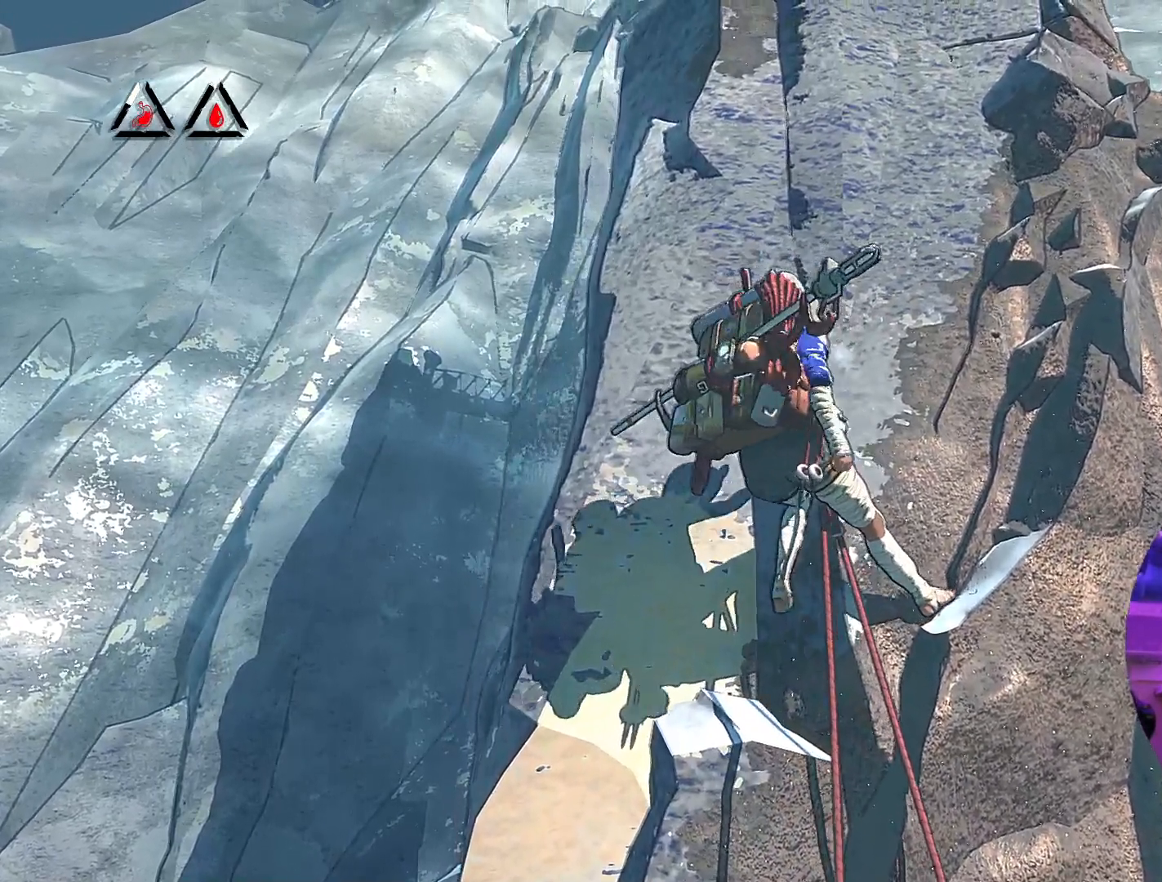
{"buttons": [], "left_stick": "center", "right_stick": "center", "events": [[17, "R2", "up"], [17, "left_stick", "center"], [200, "left_stick", "up"], [483, "left_stick", "center"]]}